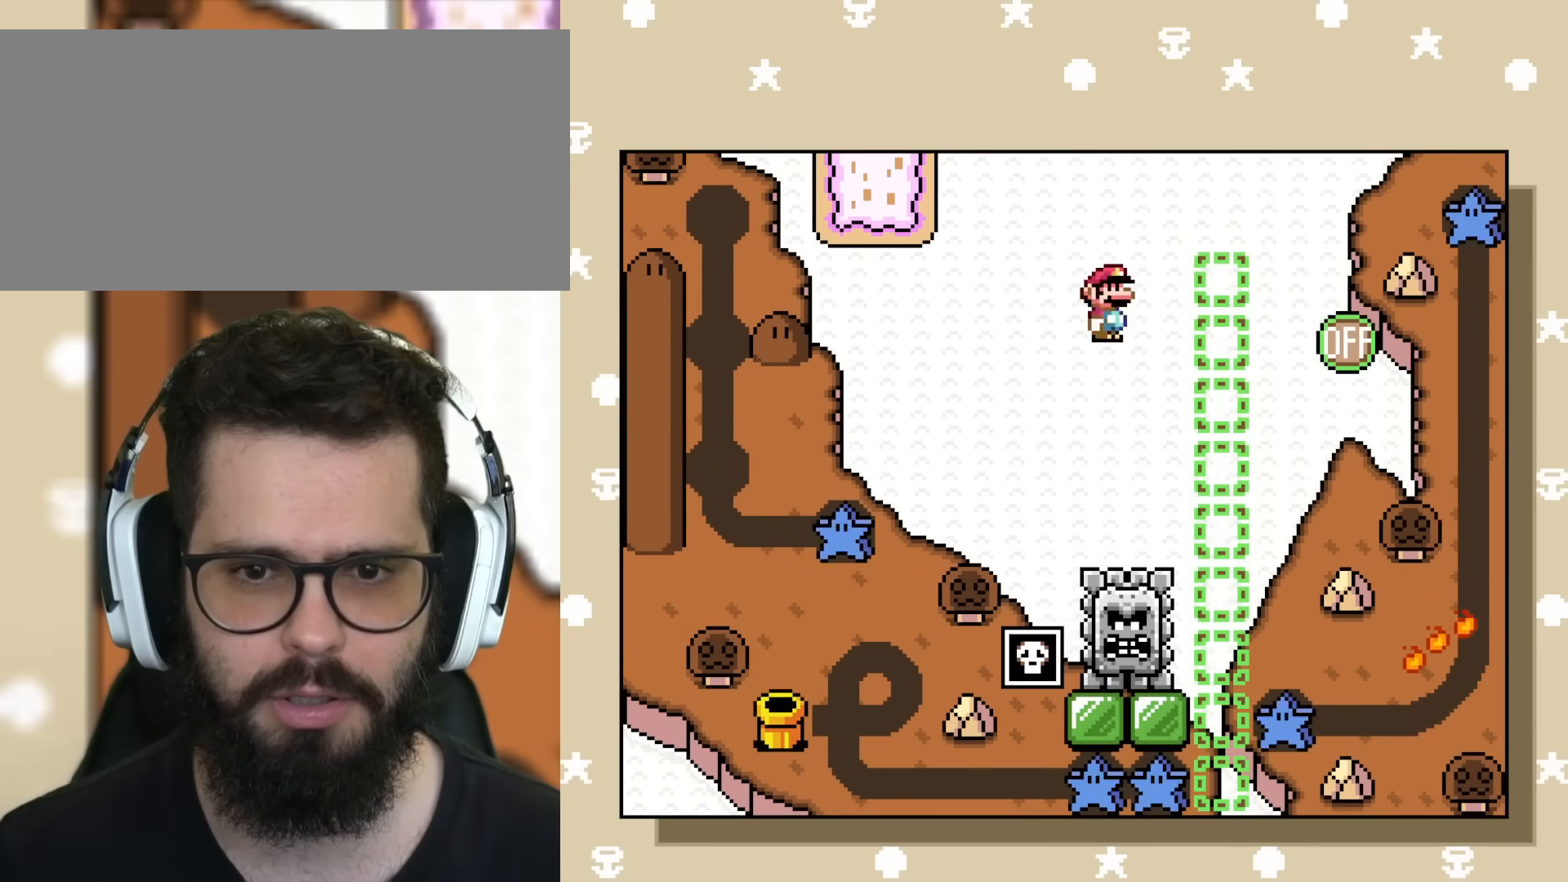
Gameplay with a controller (Nintendo layout); each line is a JSON object with the inputs held at the frame after it. "events" lists button and stick changes between this image and that frame as [ms after this image, input, new state], when the widget could be followed in between. Not read: DPAD_RIGHT L3 R3.
{"buttons": ["A", "B", "X"], "events": []}
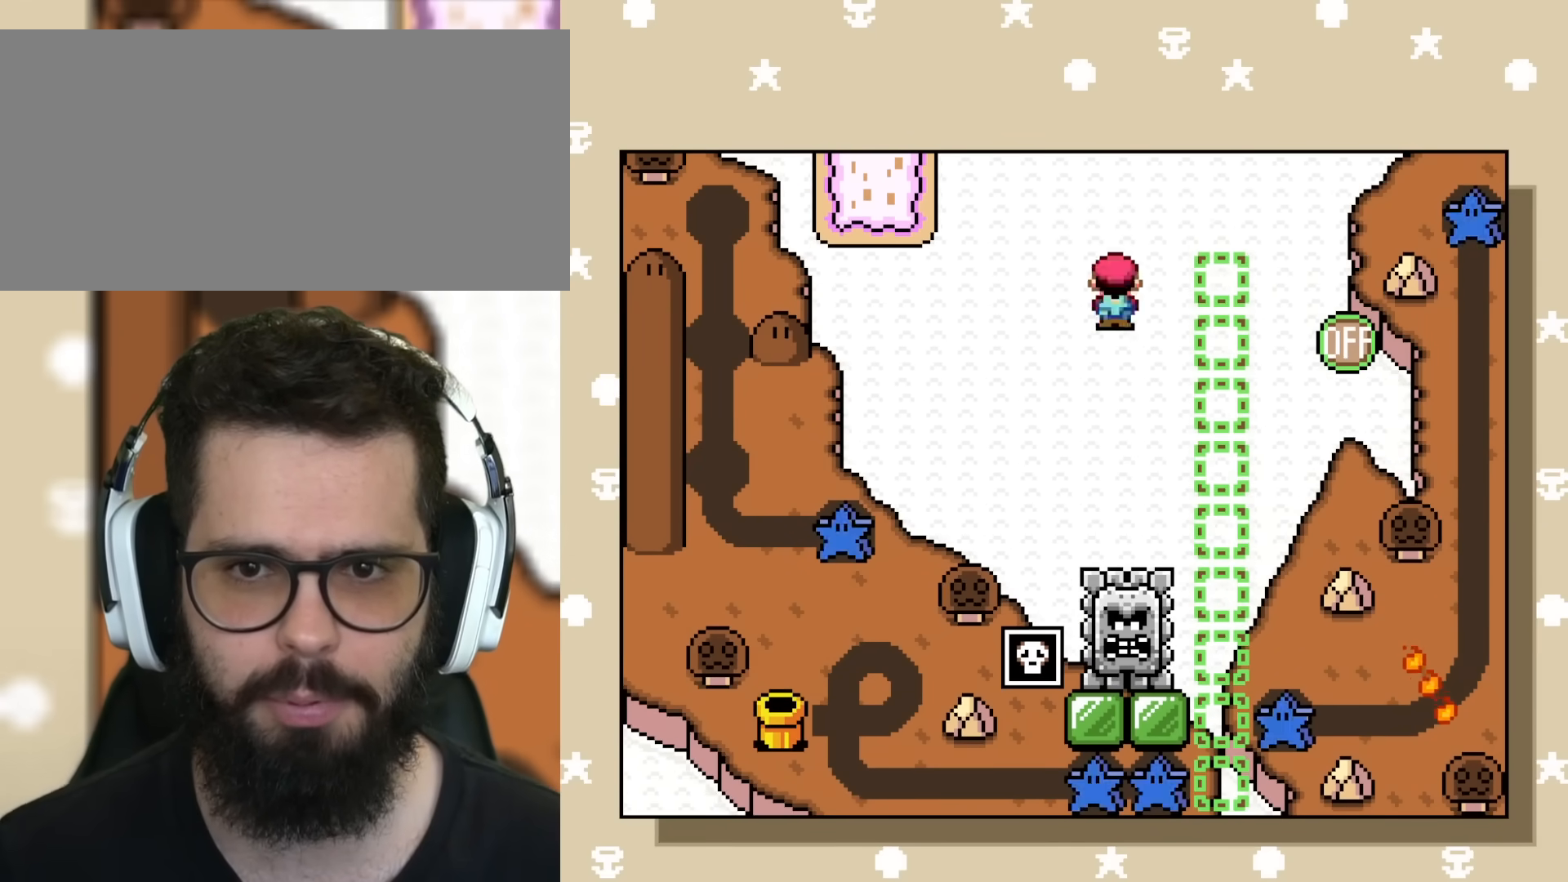
{"buttons": ["A", "B", "X"], "events": []}
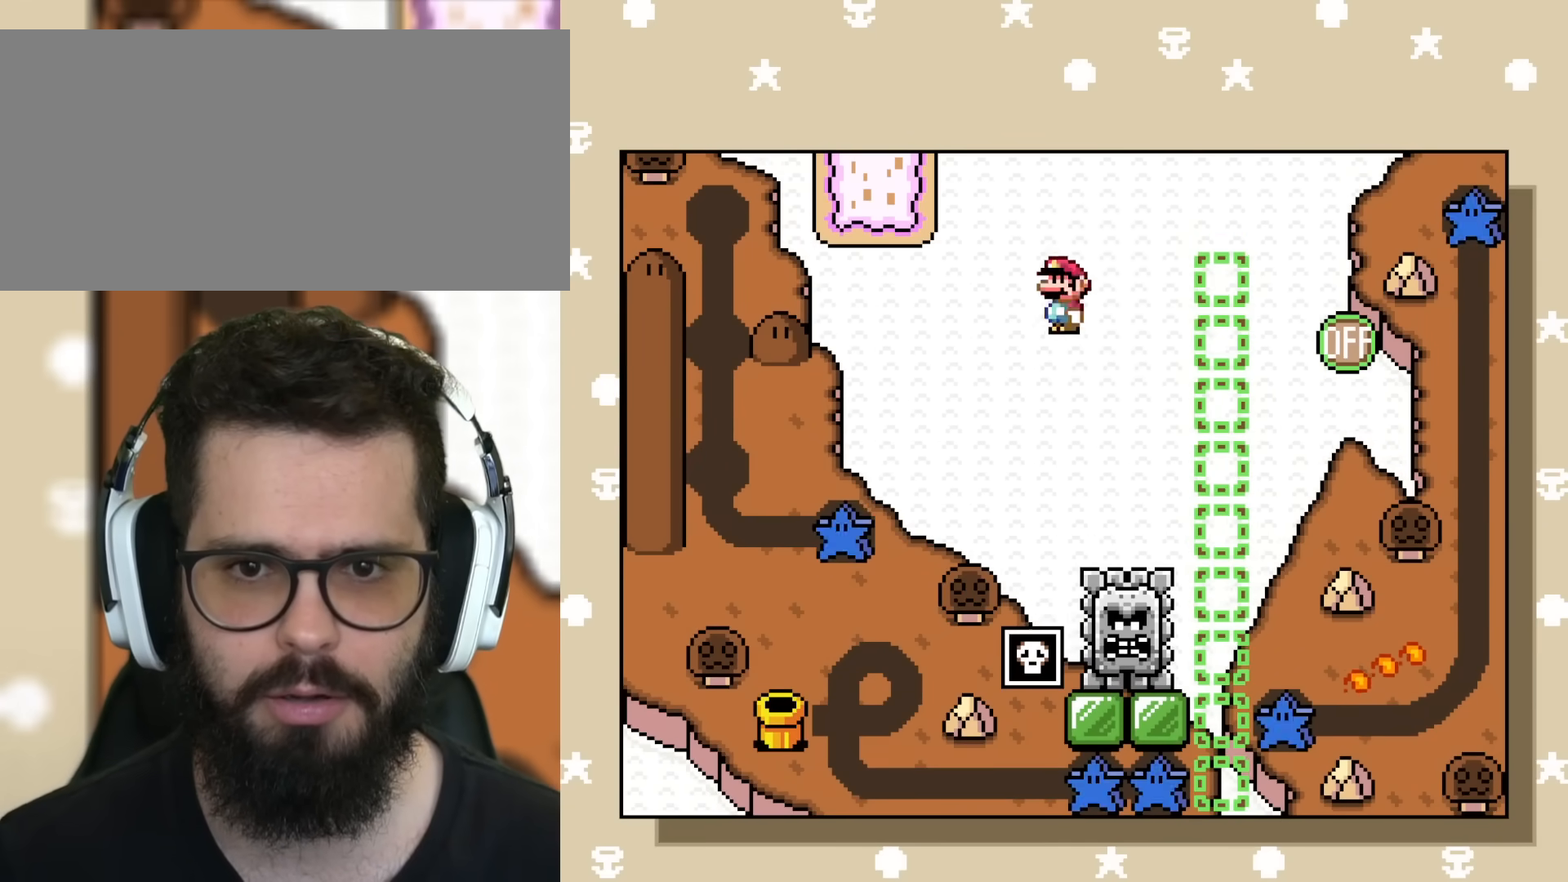
{"buttons": ["A", "B", "X"], "events": []}
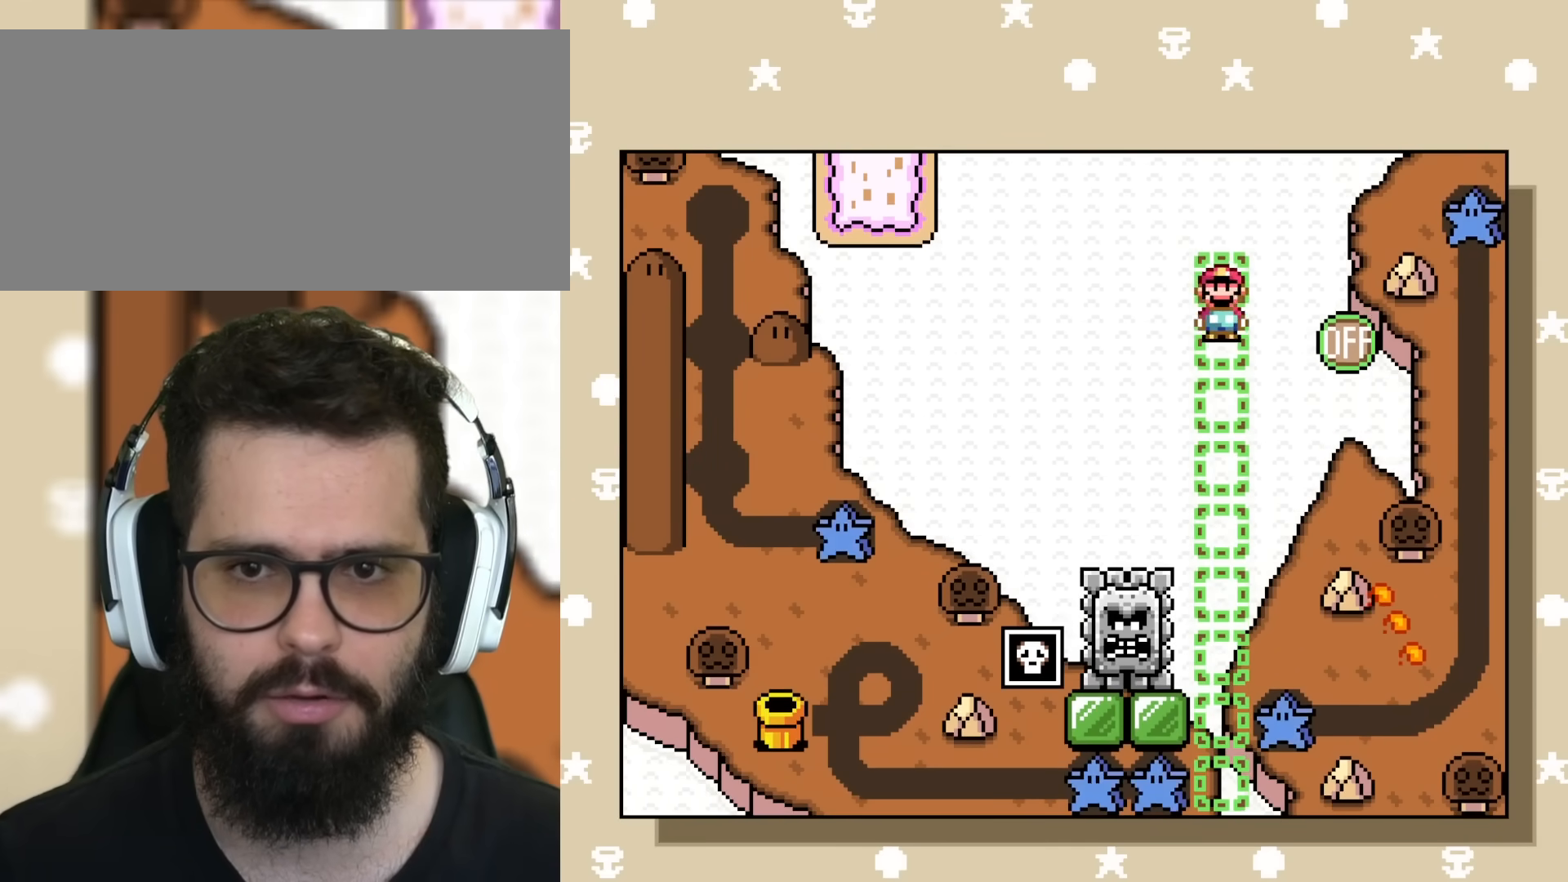
{"buttons": ["A", "B", "X"], "events": []}
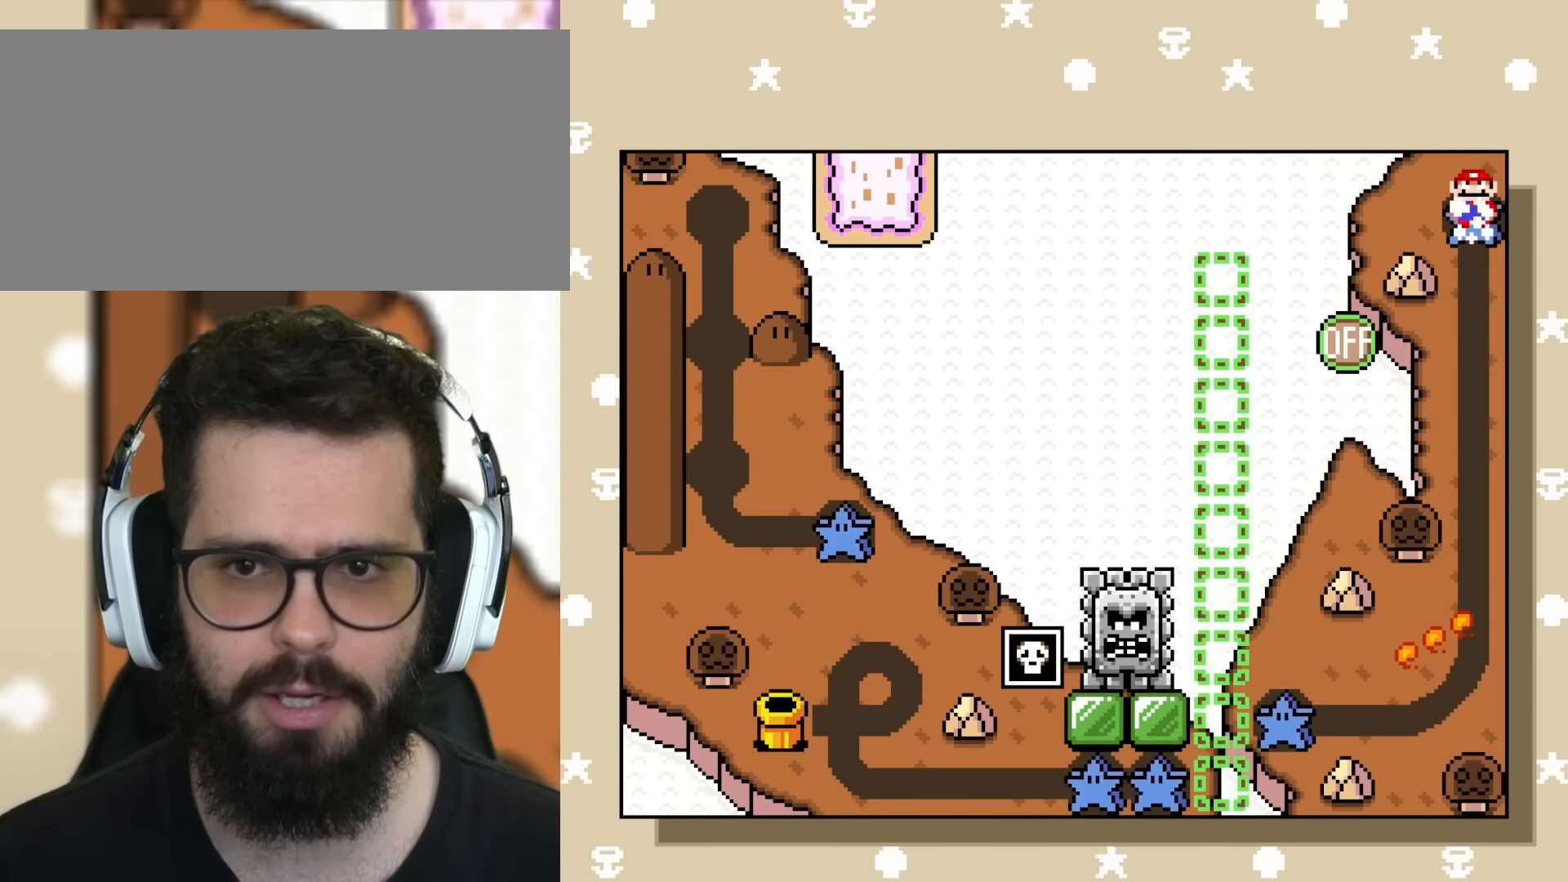
{"buttons": ["X"], "events": [[83, "B", "up"], [117, "A", "up"]]}
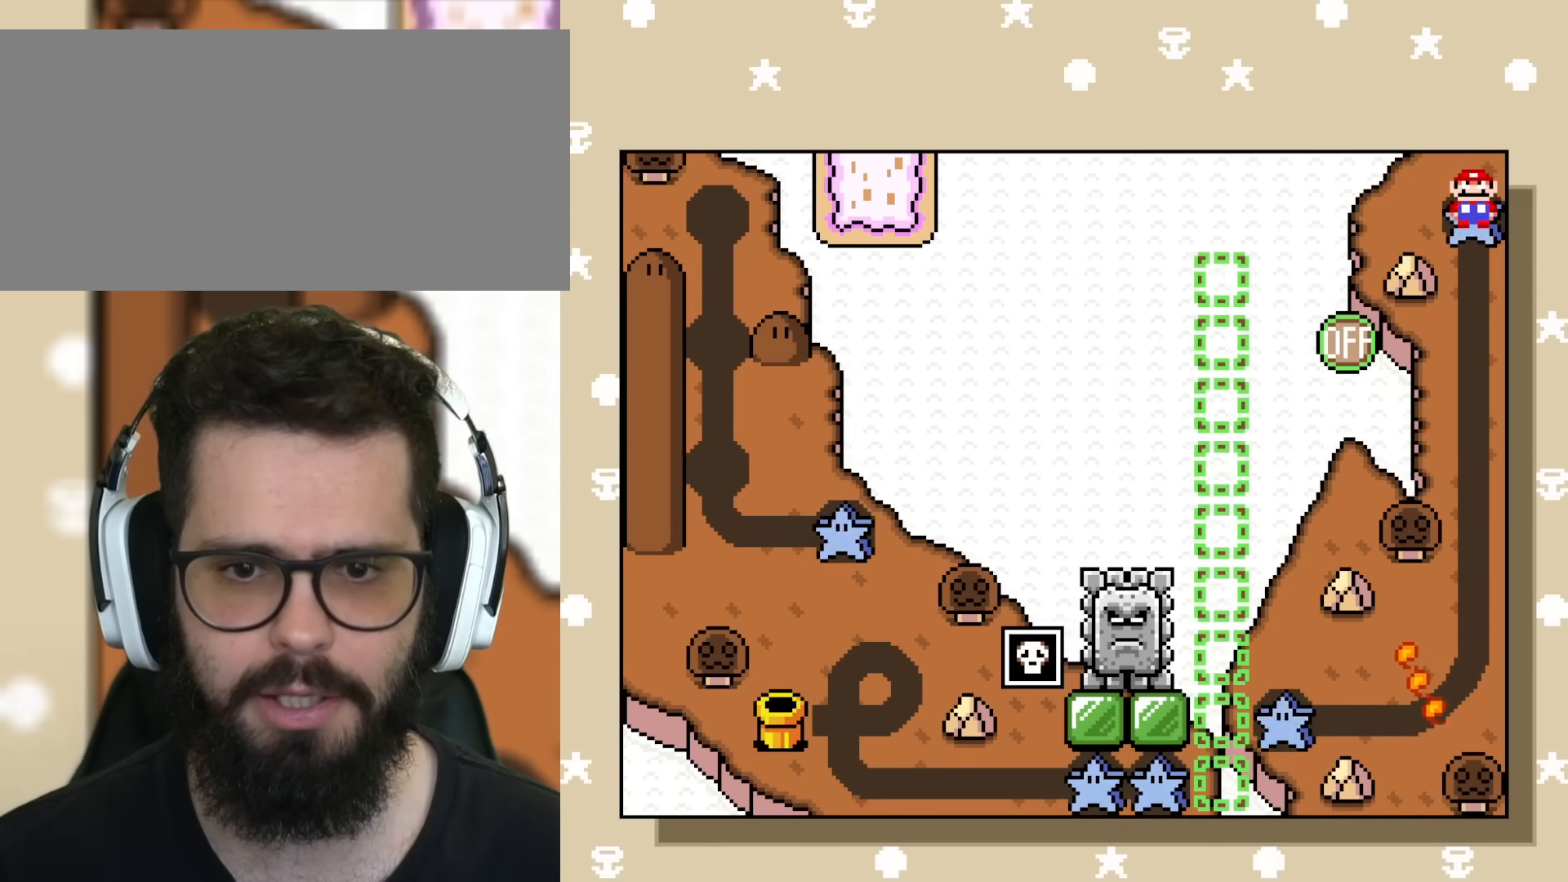
{"buttons": ["X"], "events": []}
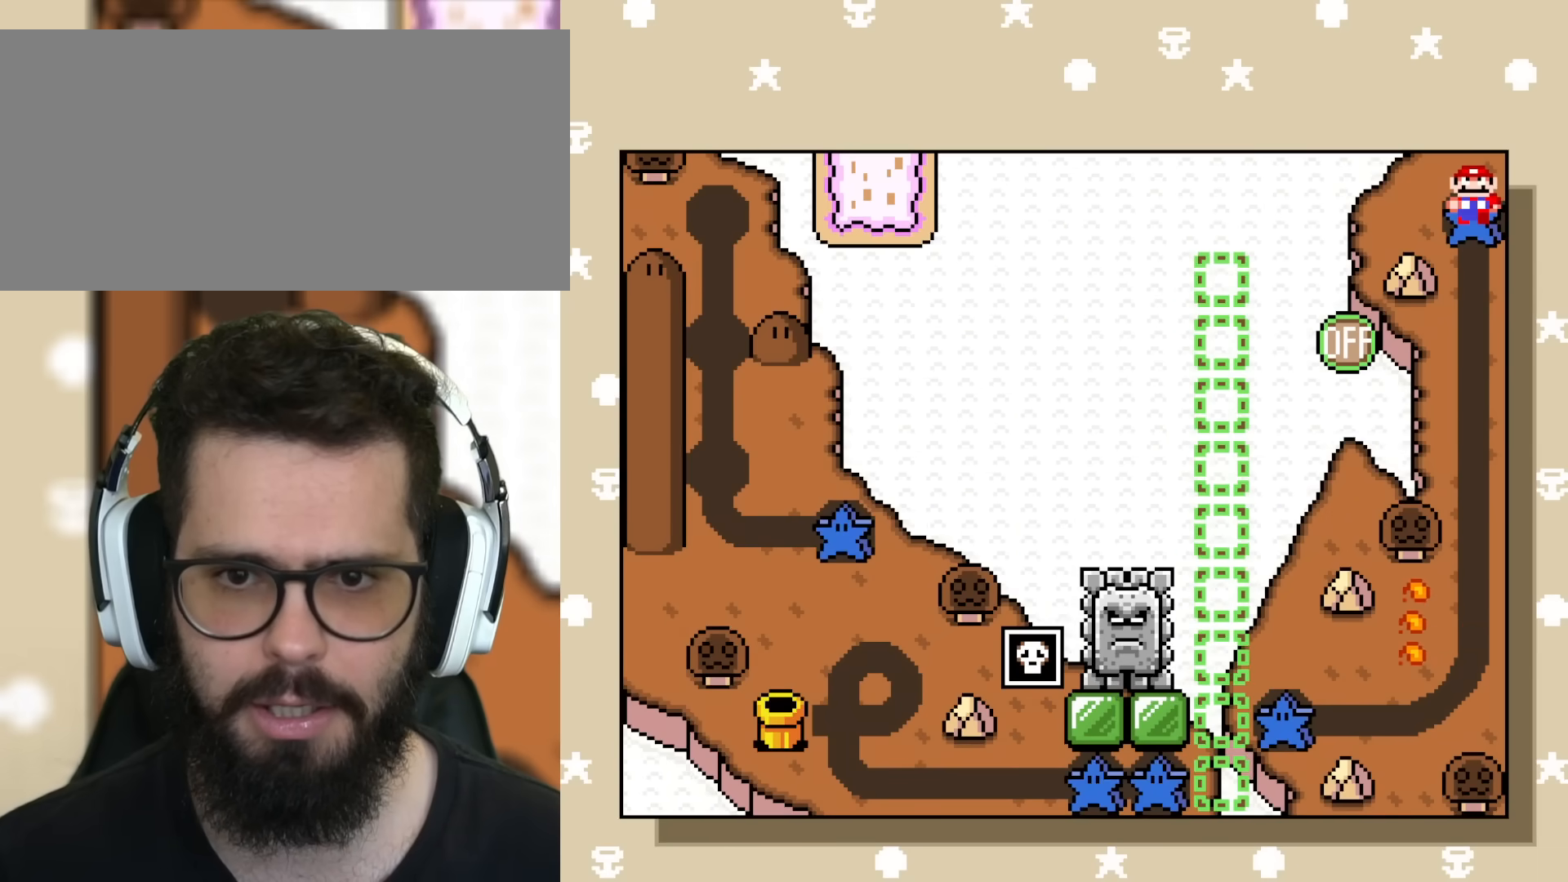
{"buttons": ["X"], "events": []}
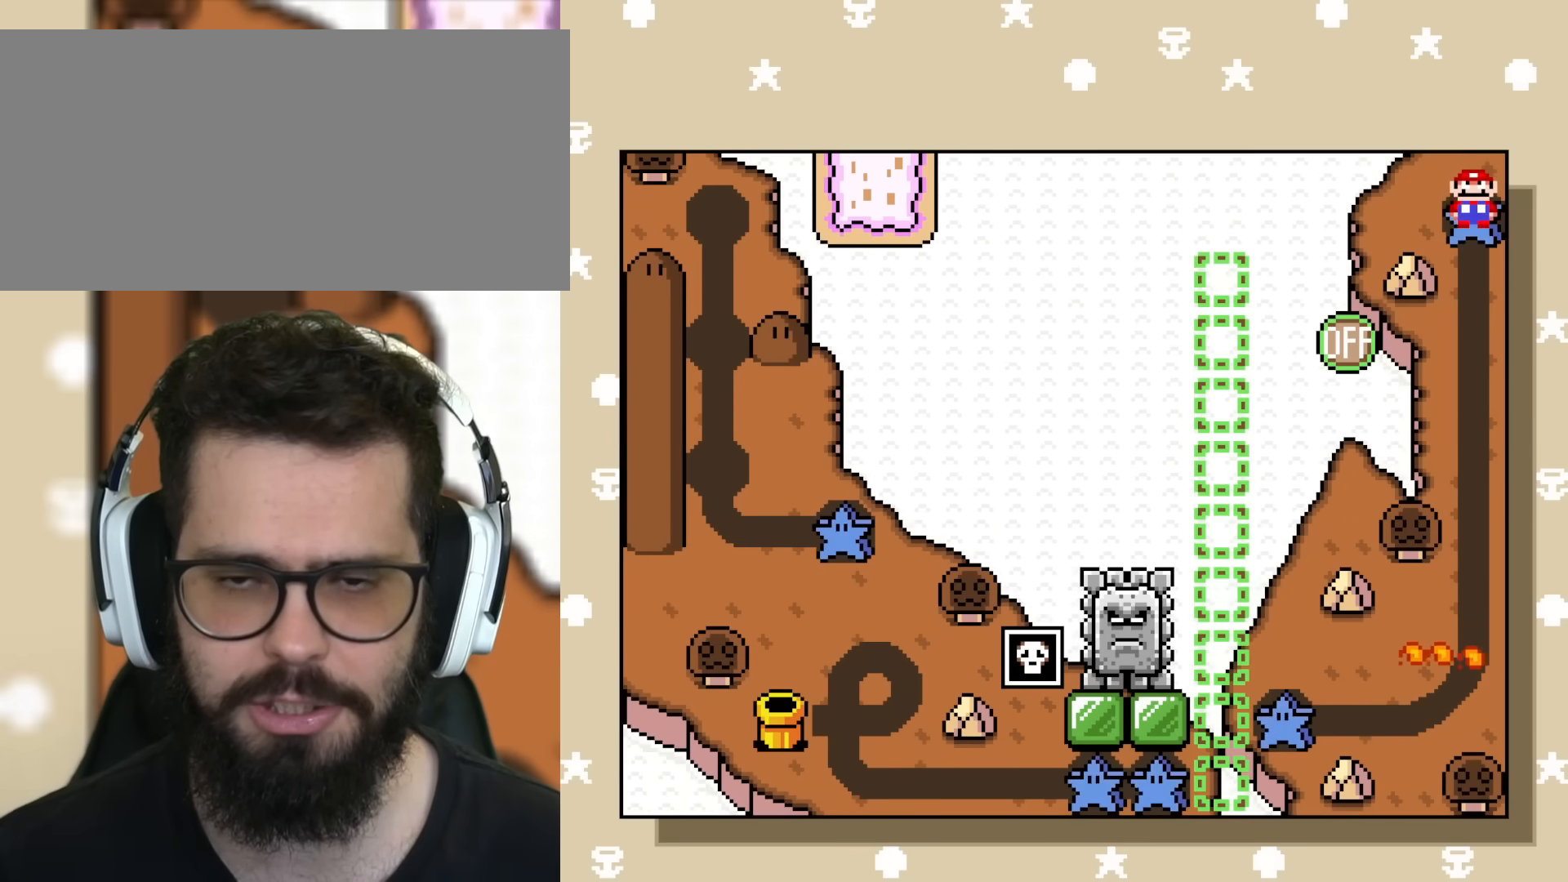
{"buttons": [], "events": [[200, "X", "up"]]}
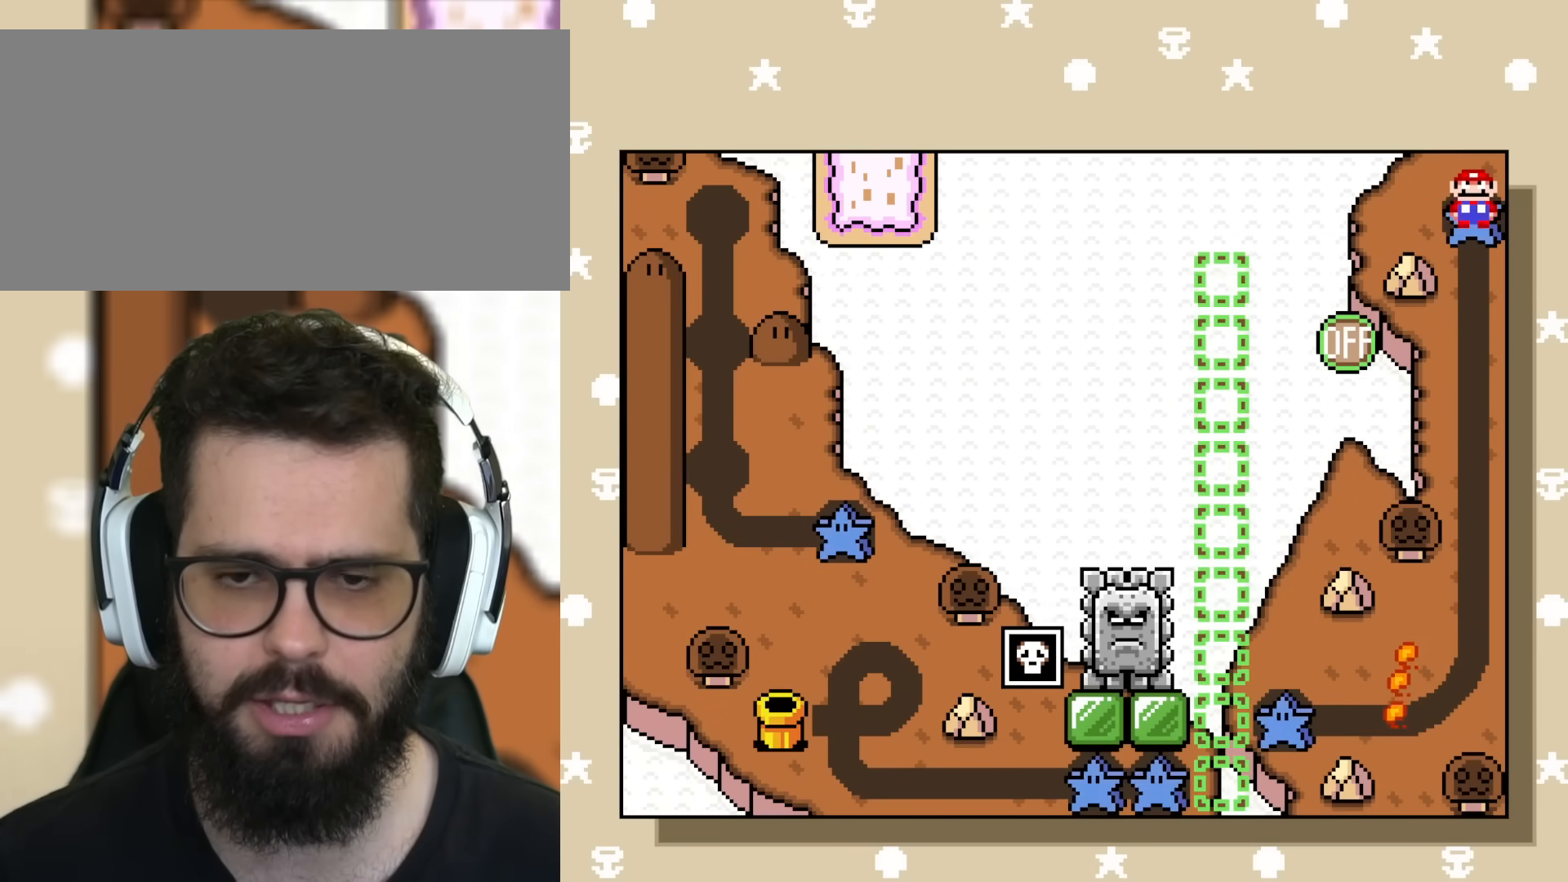
{"buttons": ["X"], "events": [[100, "X", "down"]]}
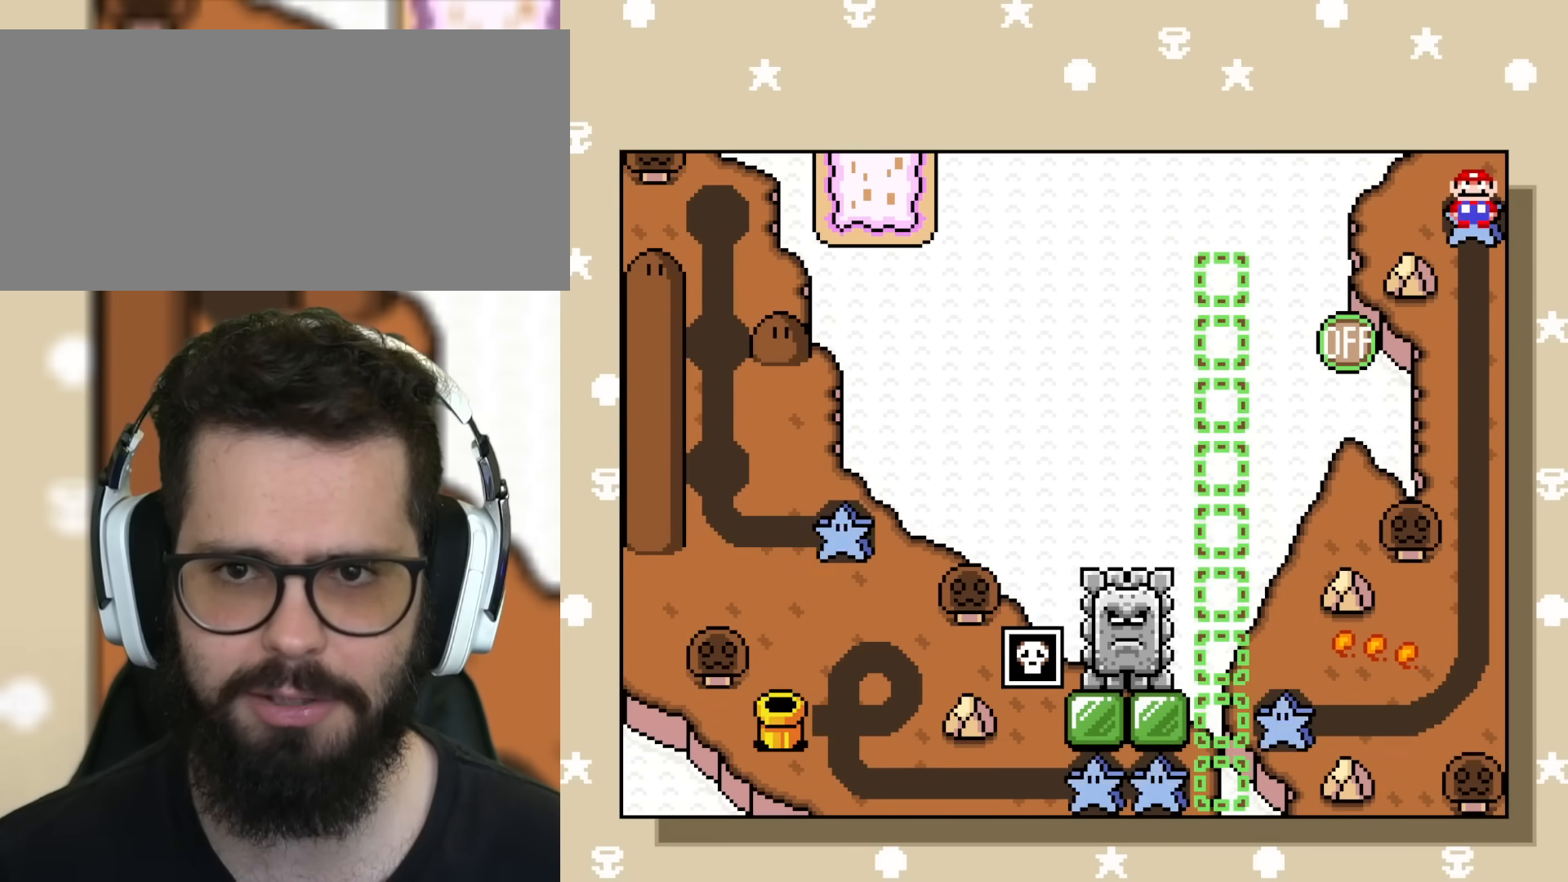
{"buttons": ["X"], "events": []}
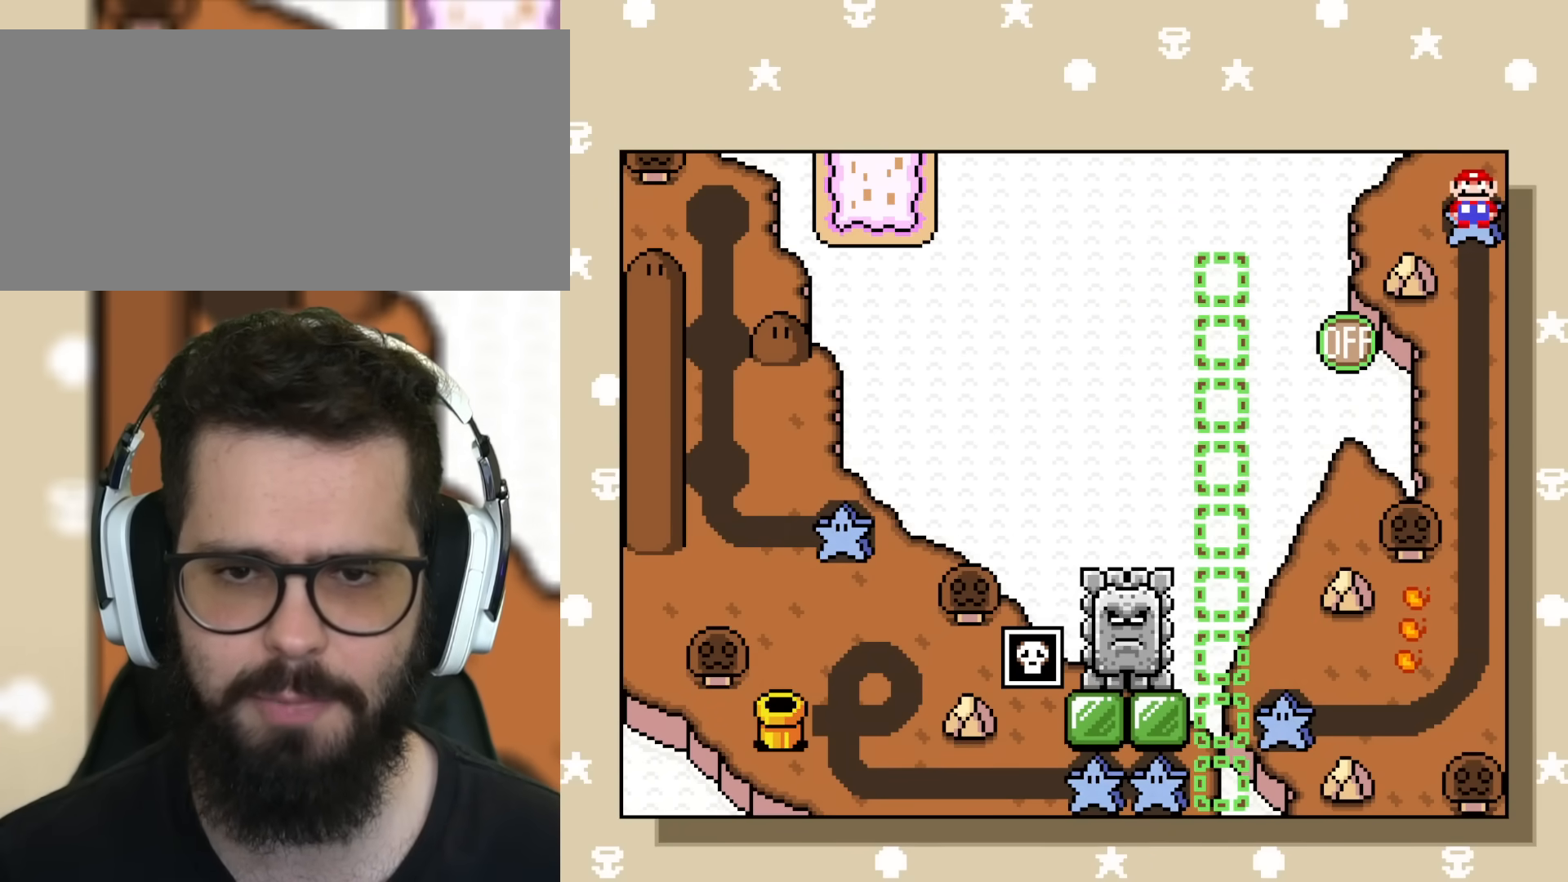
{"buttons": ["X"], "events": []}
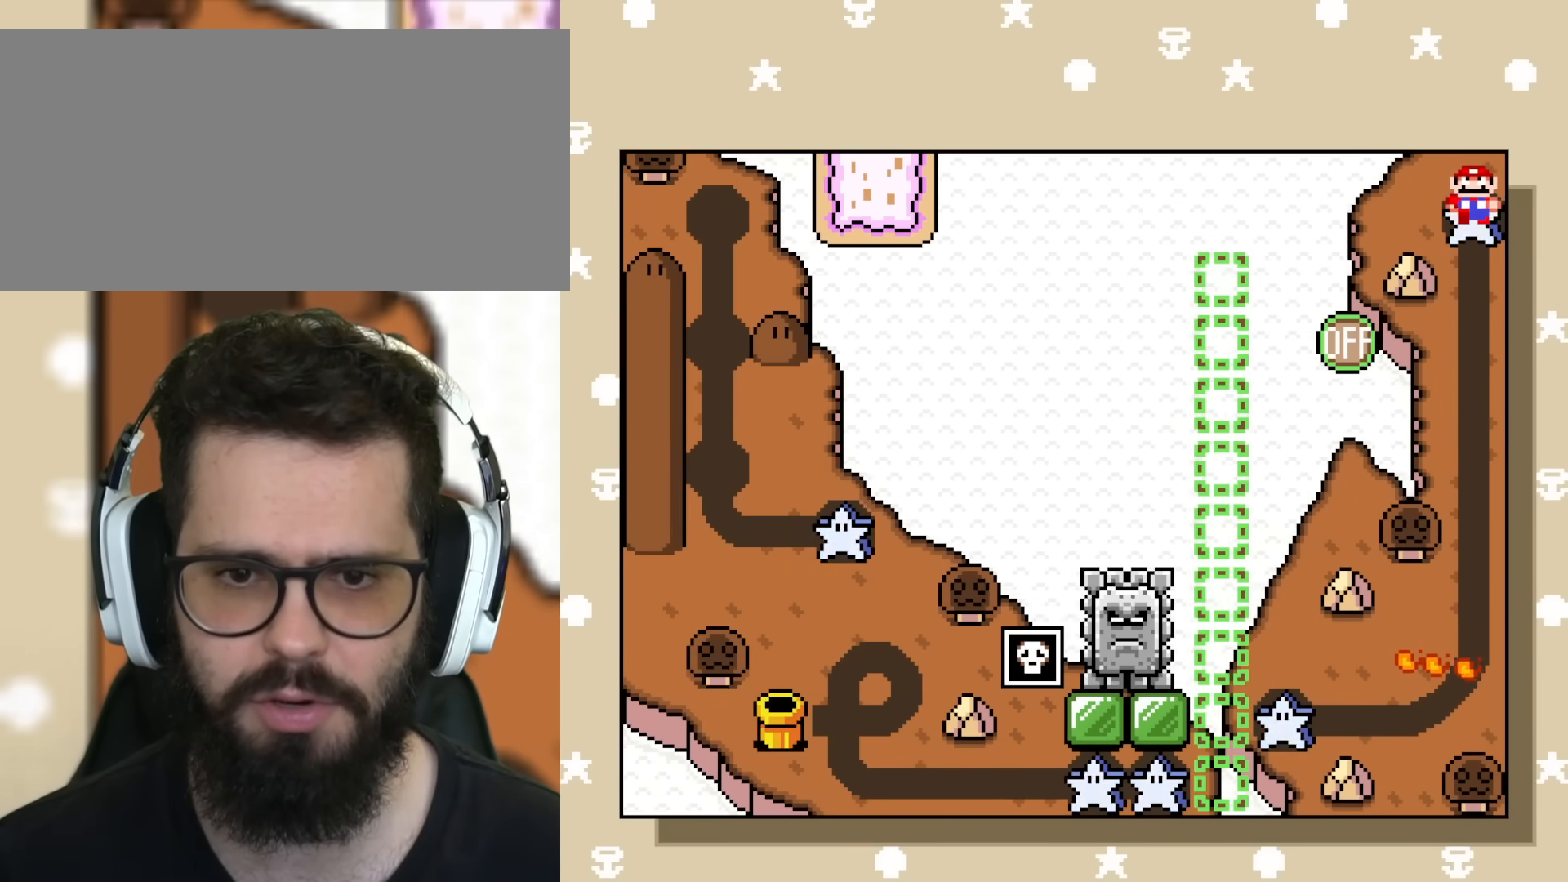
{"buttons": ["X"], "events": []}
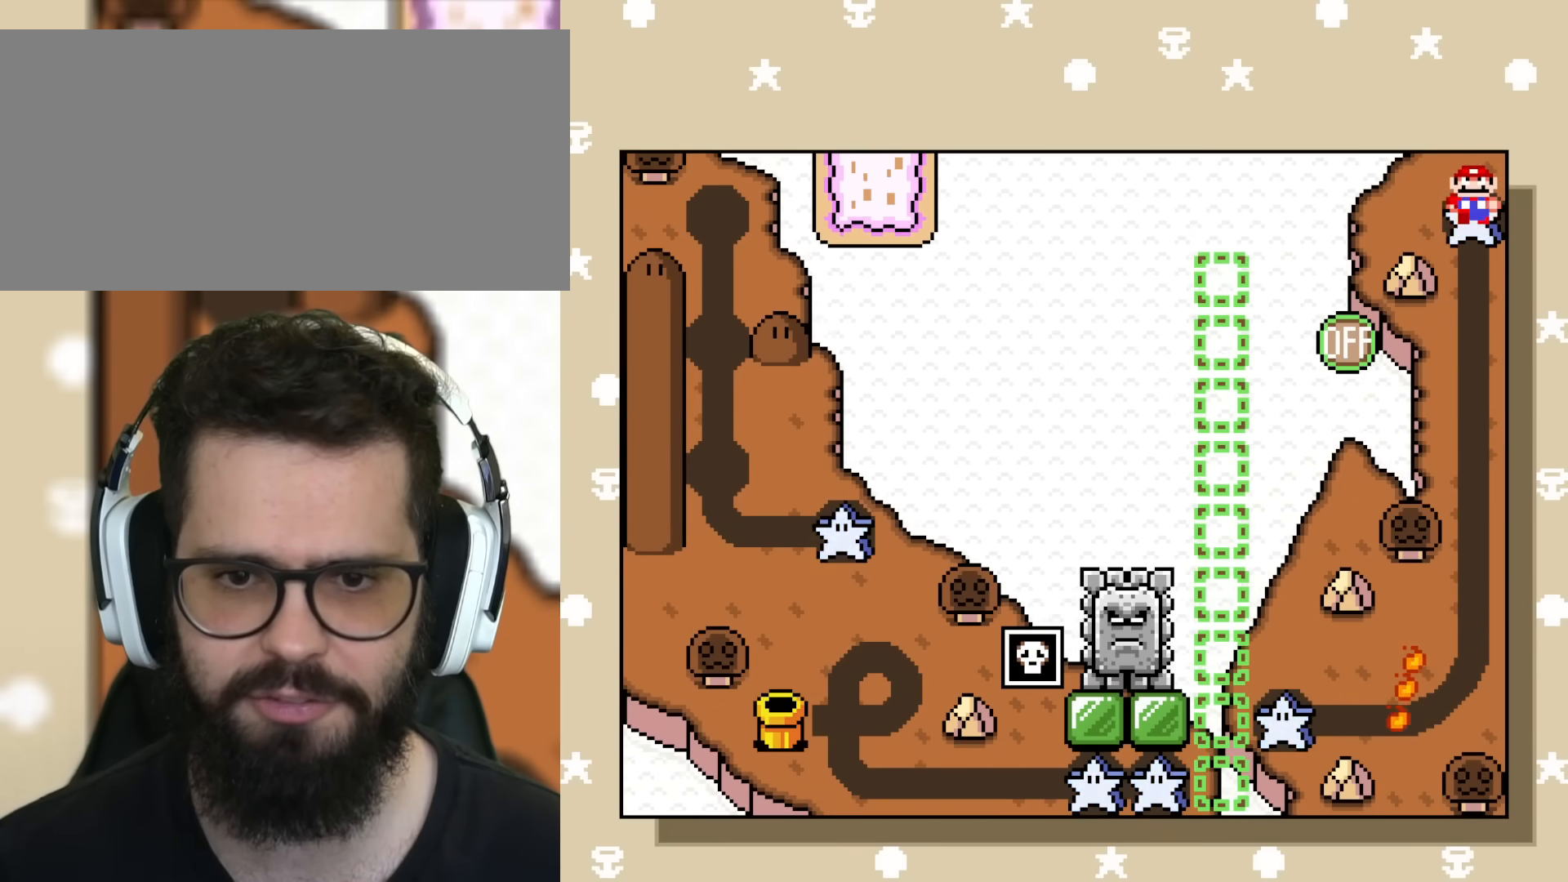
{"buttons": [], "events": [[400, "X", "up"]]}
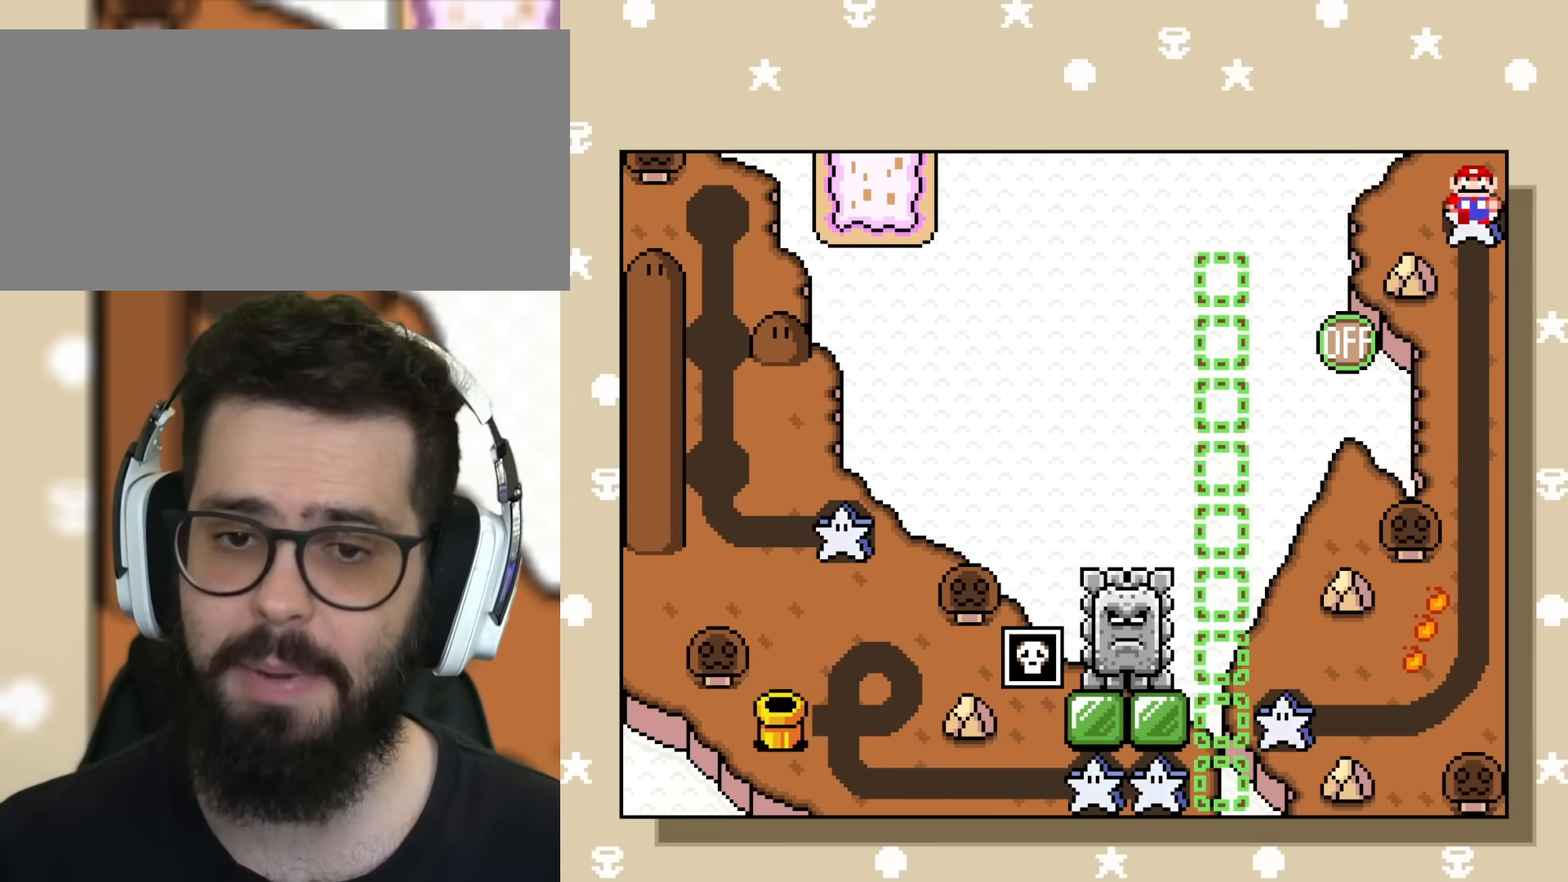
{"buttons": [], "events": []}
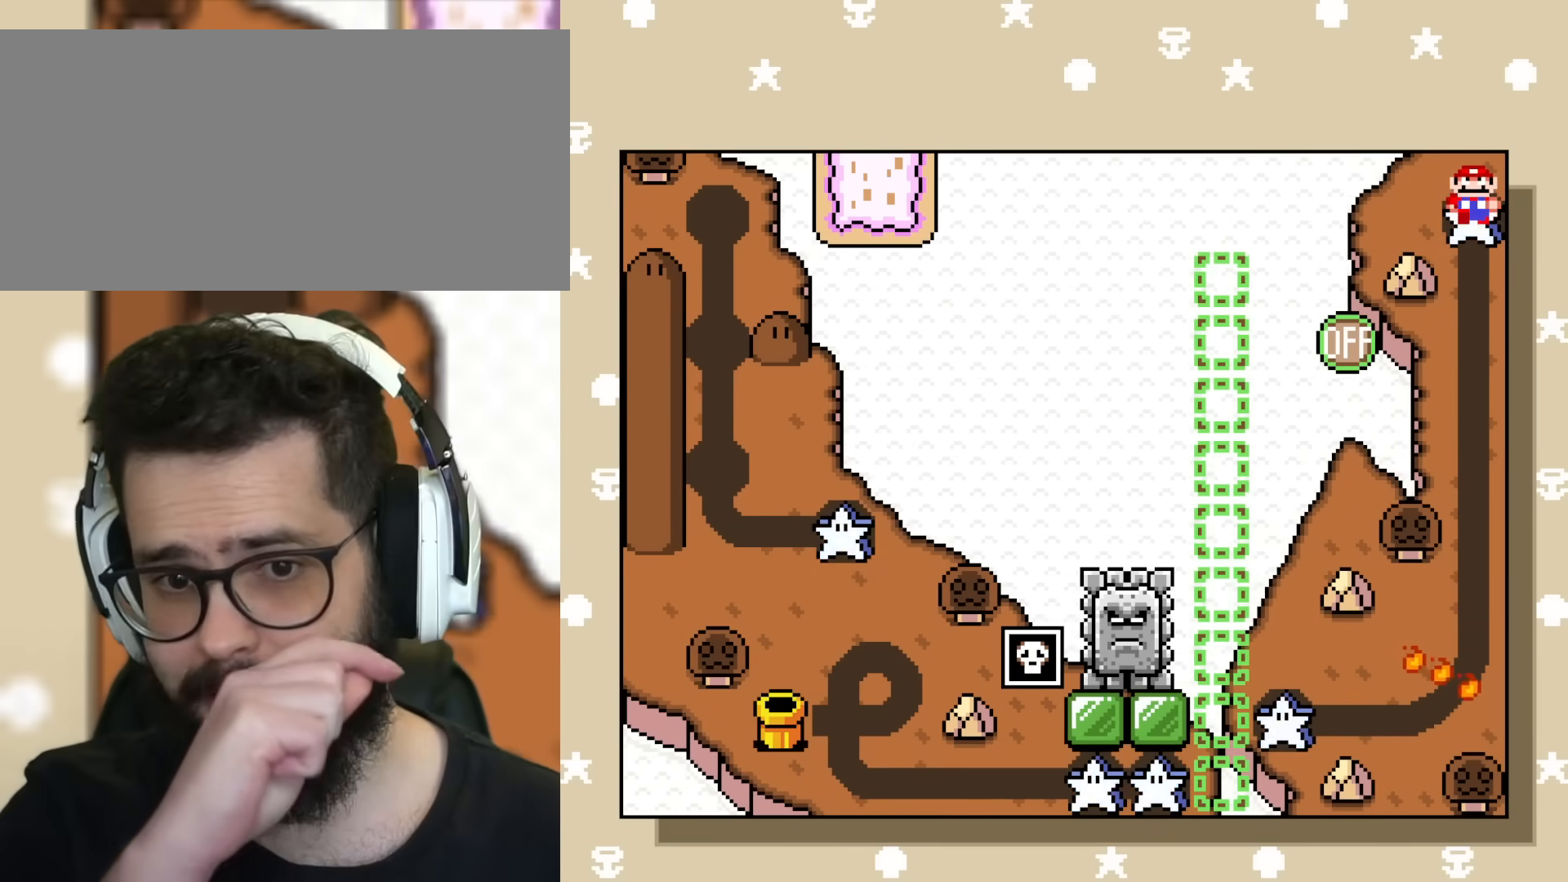
{"buttons": [], "events": []}
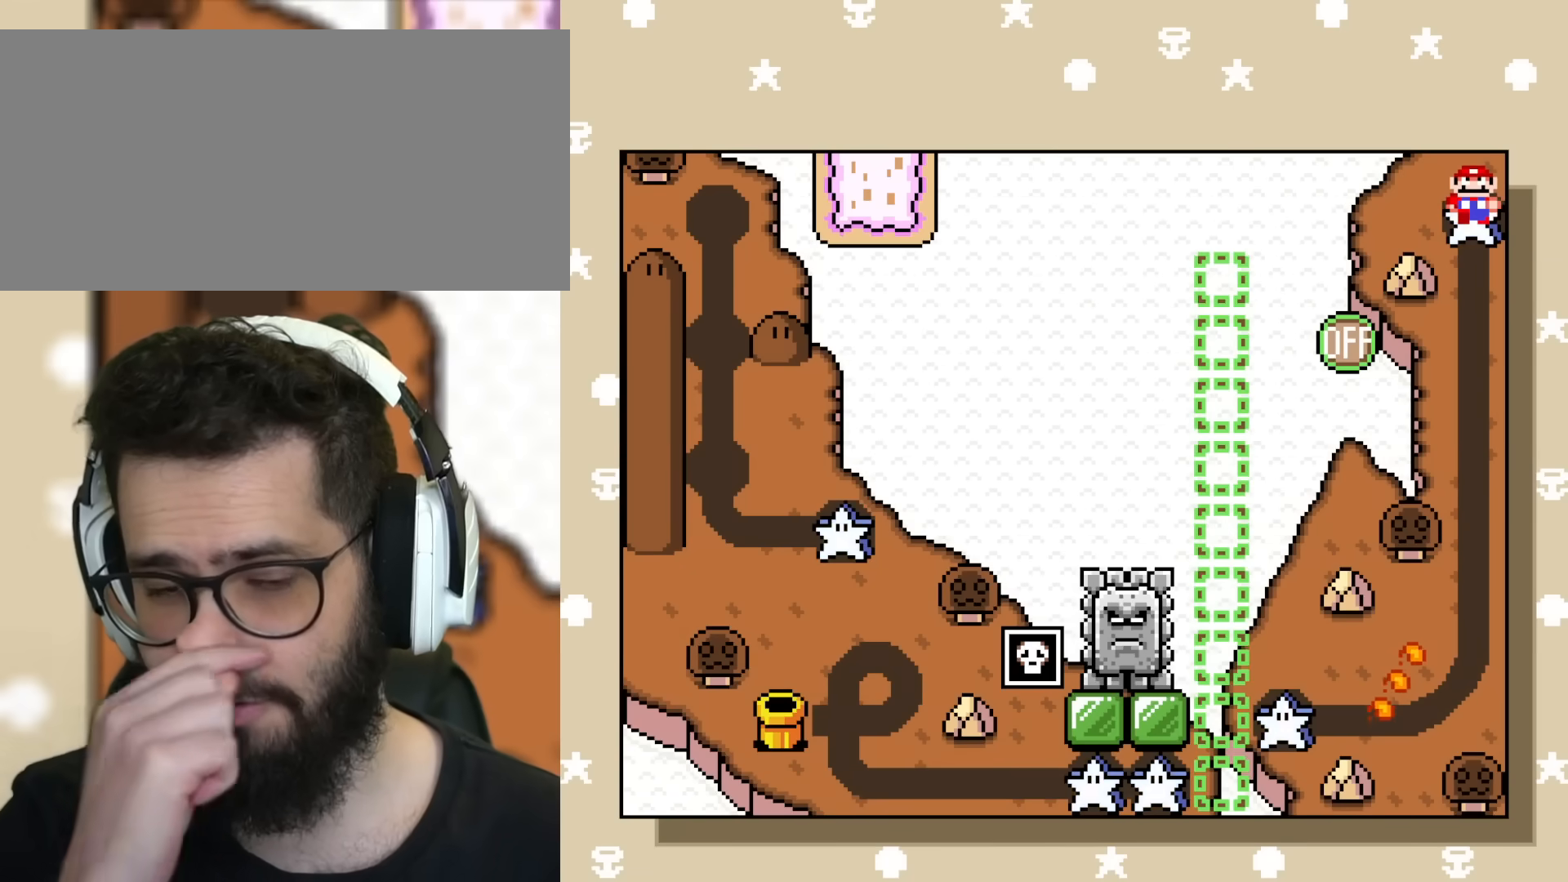
{"buttons": [], "events": []}
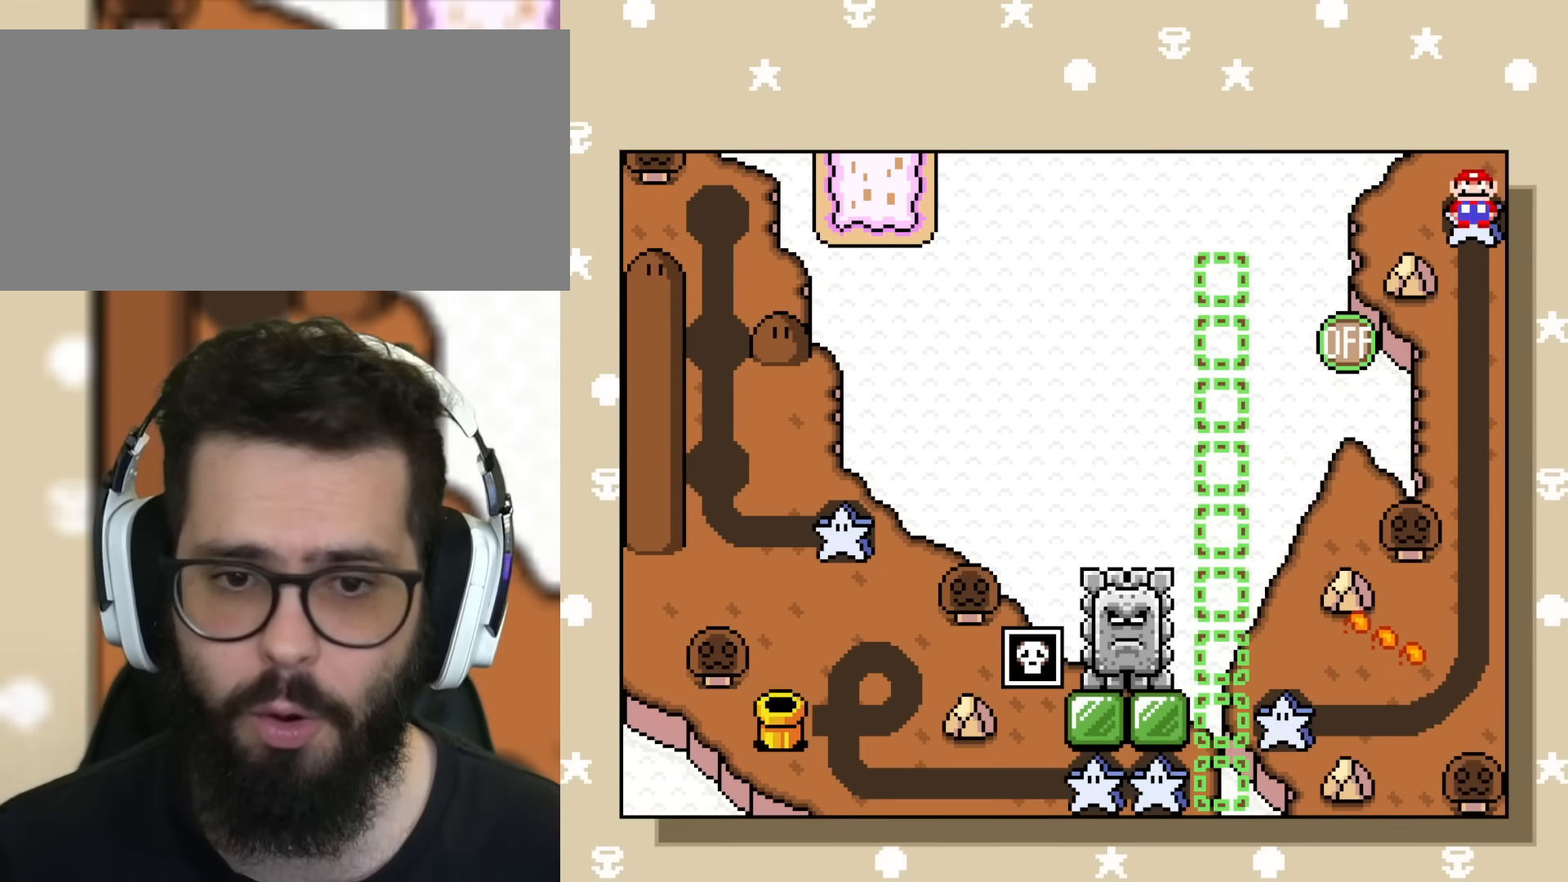
{"buttons": [], "events": []}
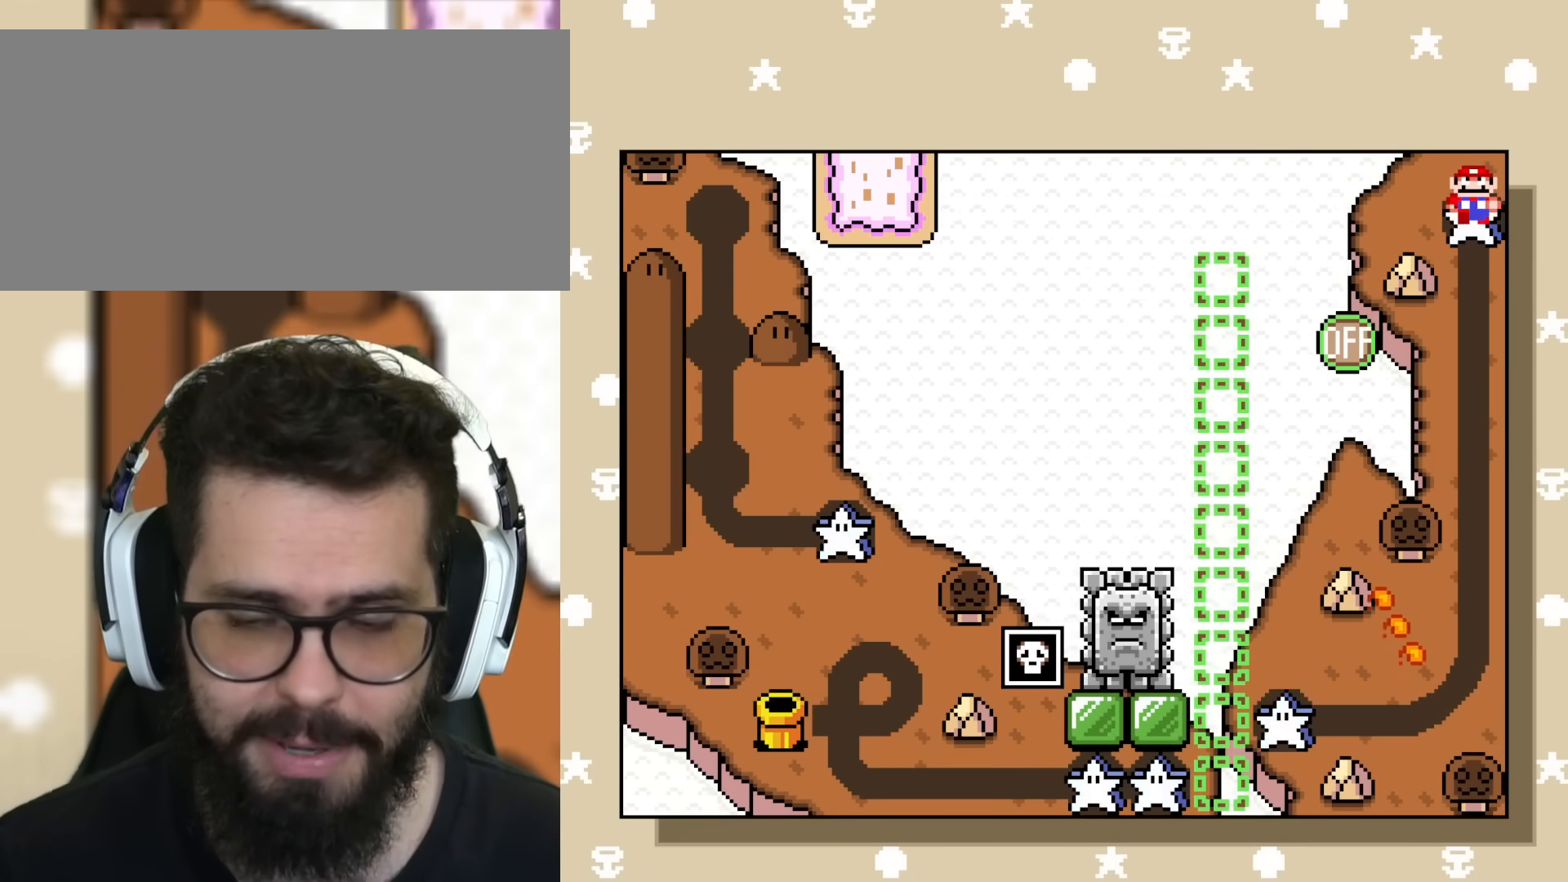
{"buttons": [], "events": []}
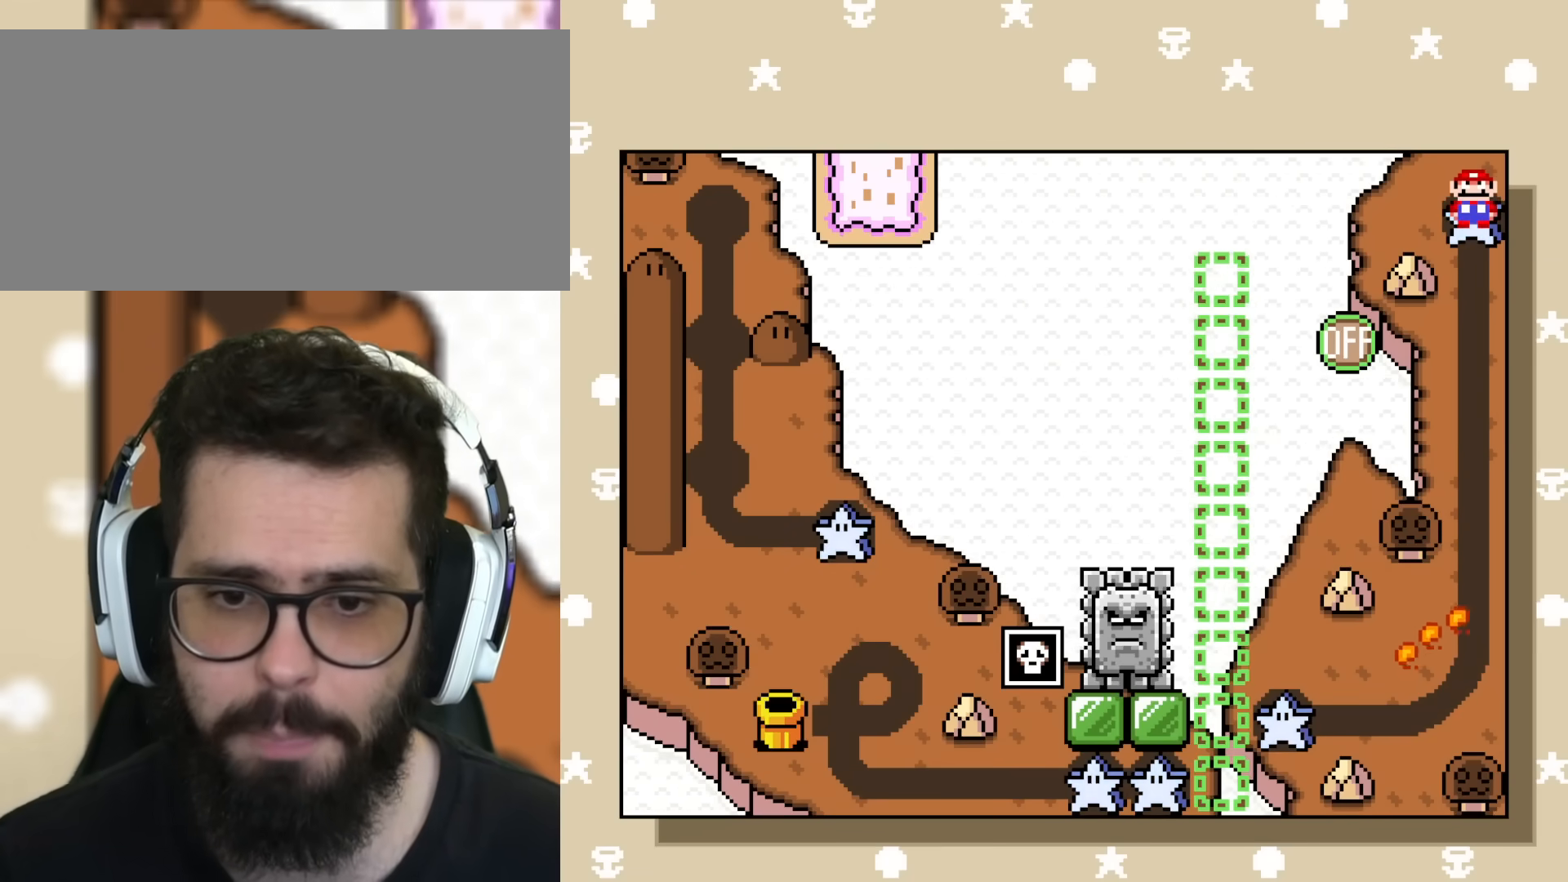
{"buttons": [], "events": []}
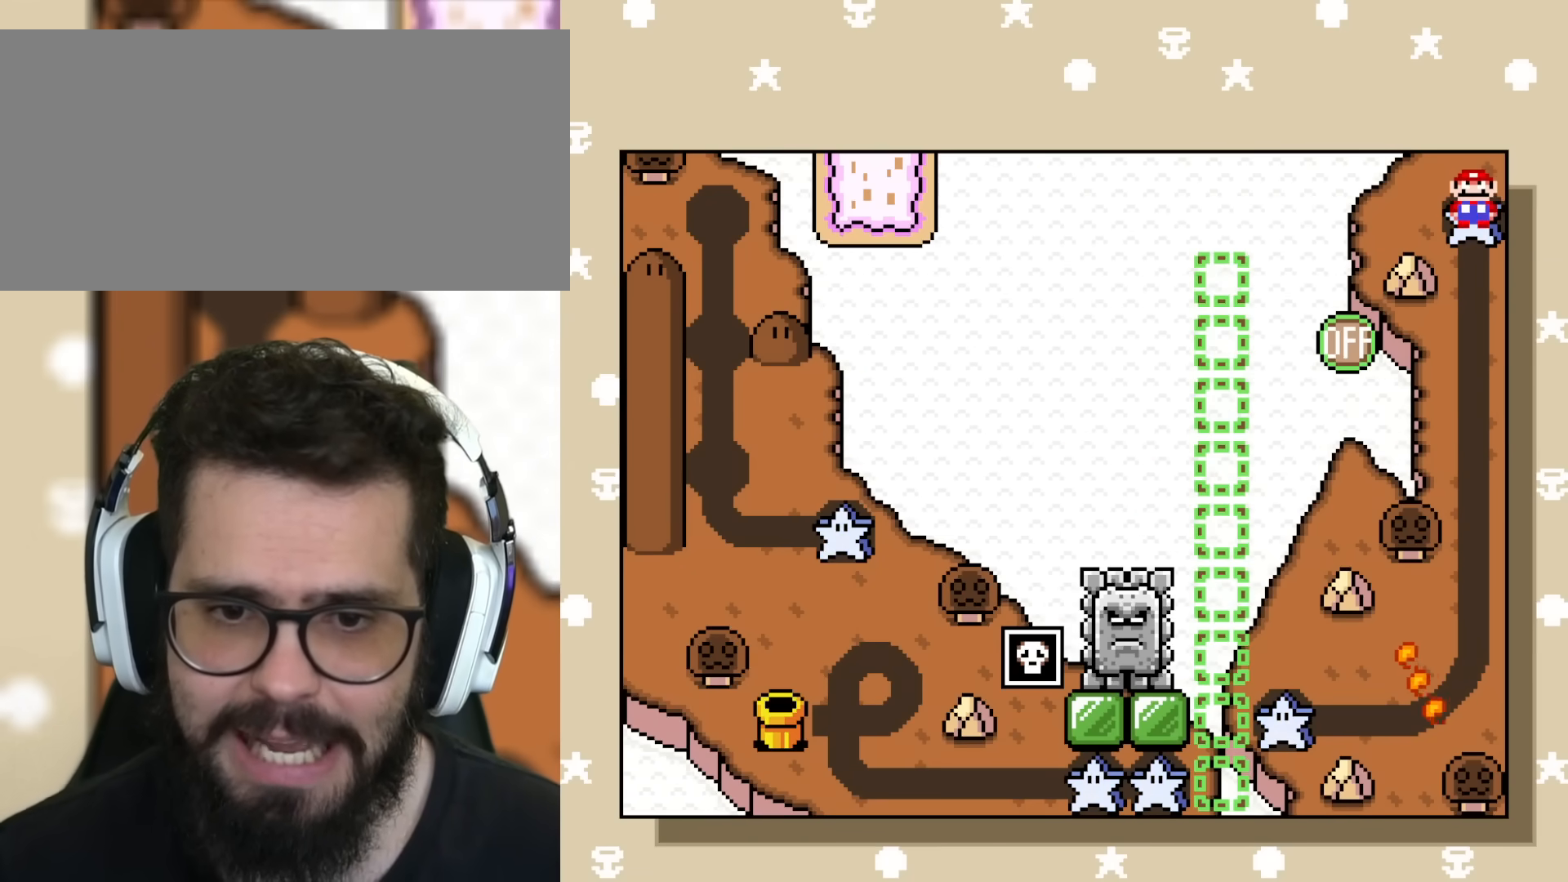
{"buttons": [], "events": []}
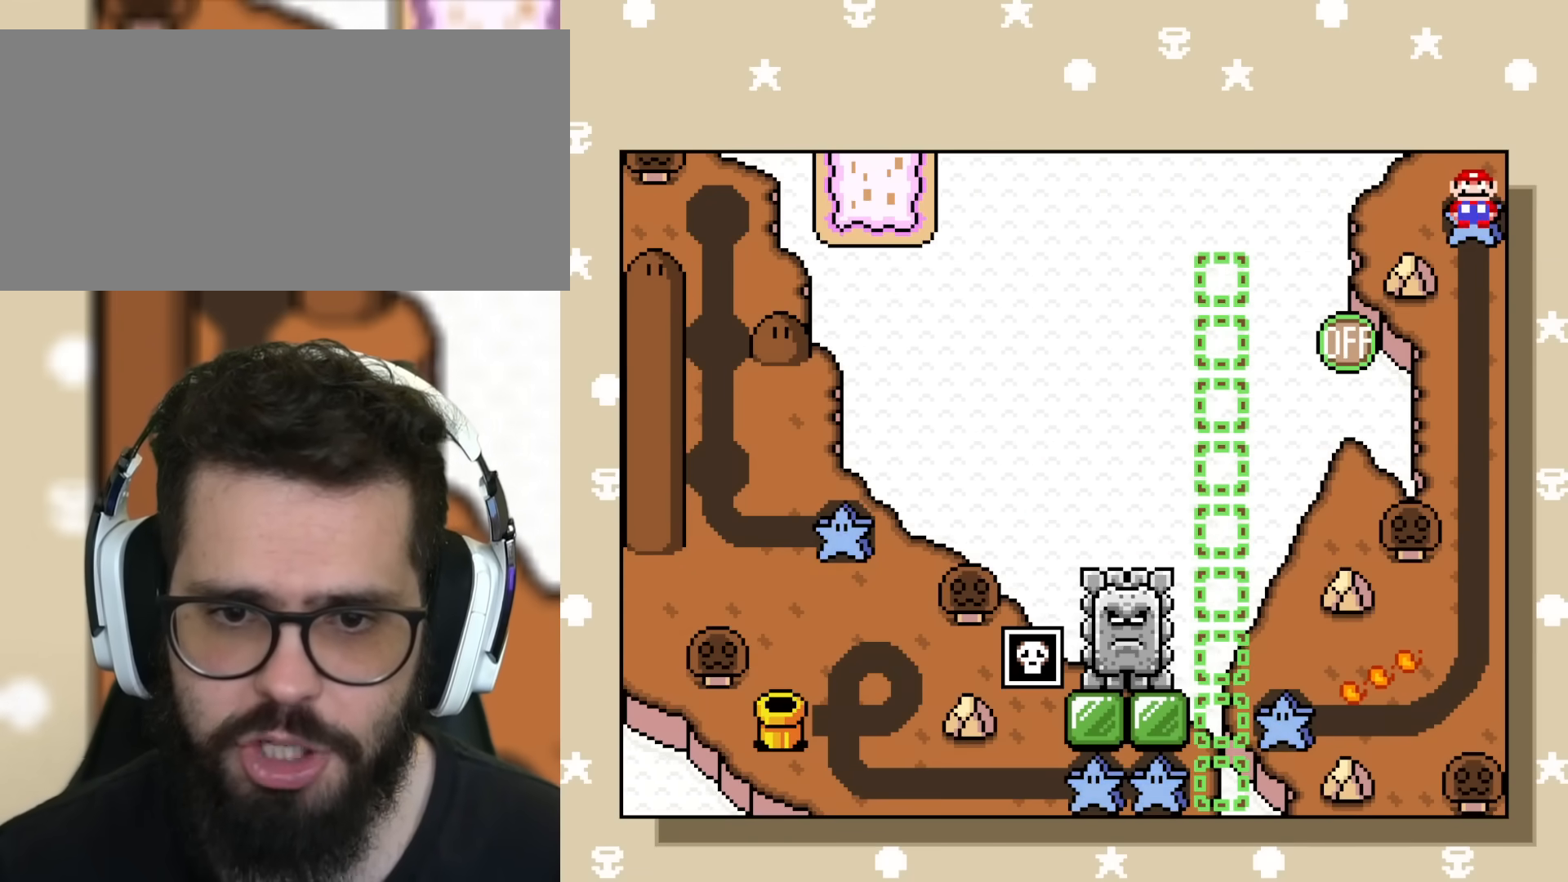
{"buttons": [], "events": []}
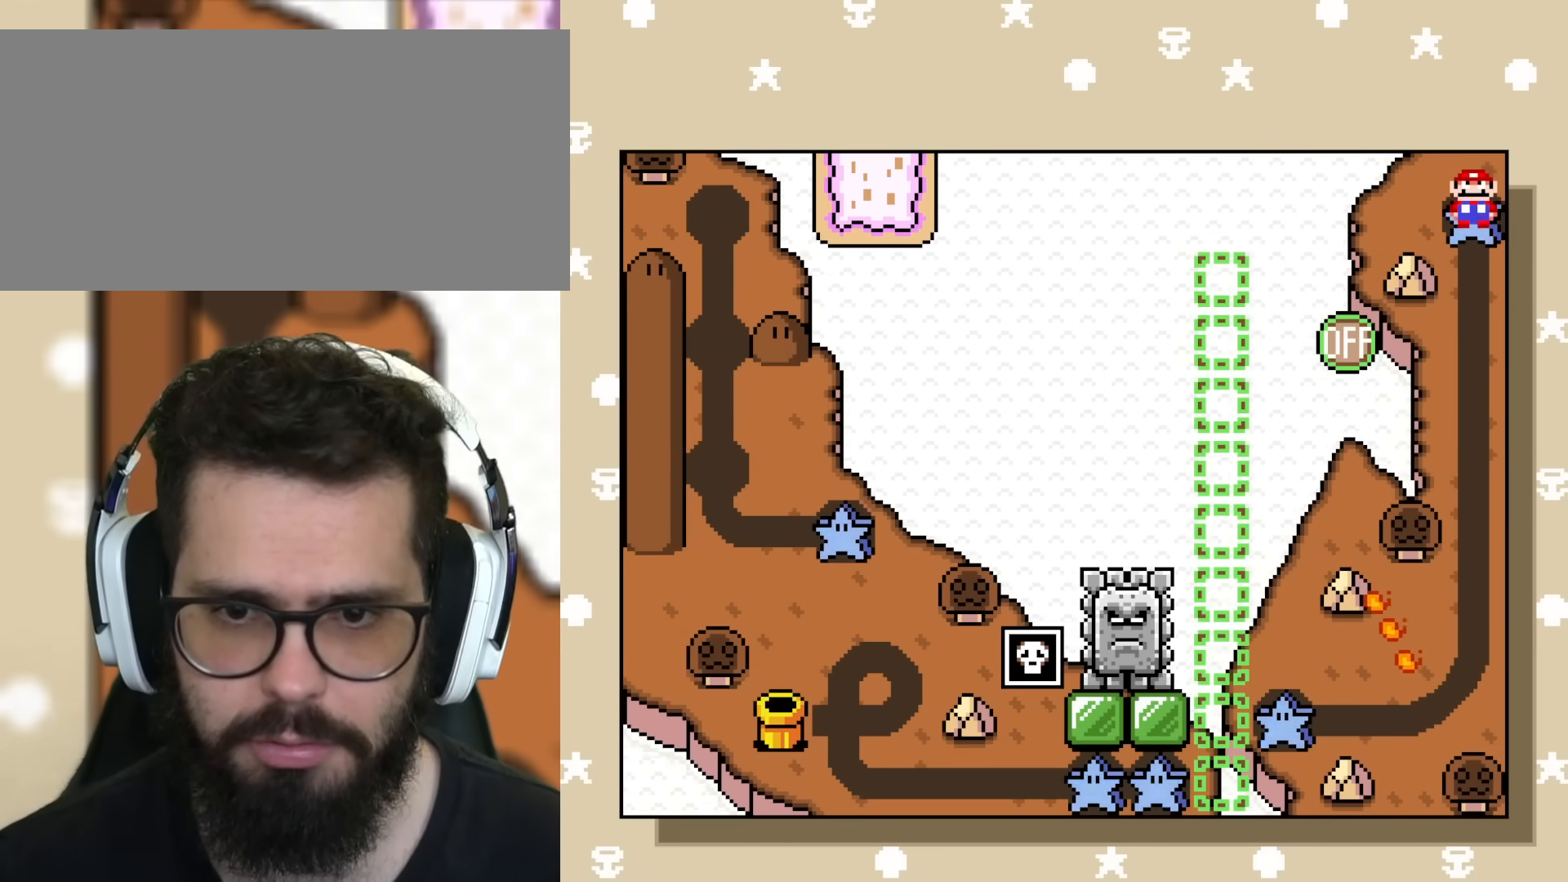
{"buttons": ["X"], "events": [[50, "X", "down"]]}
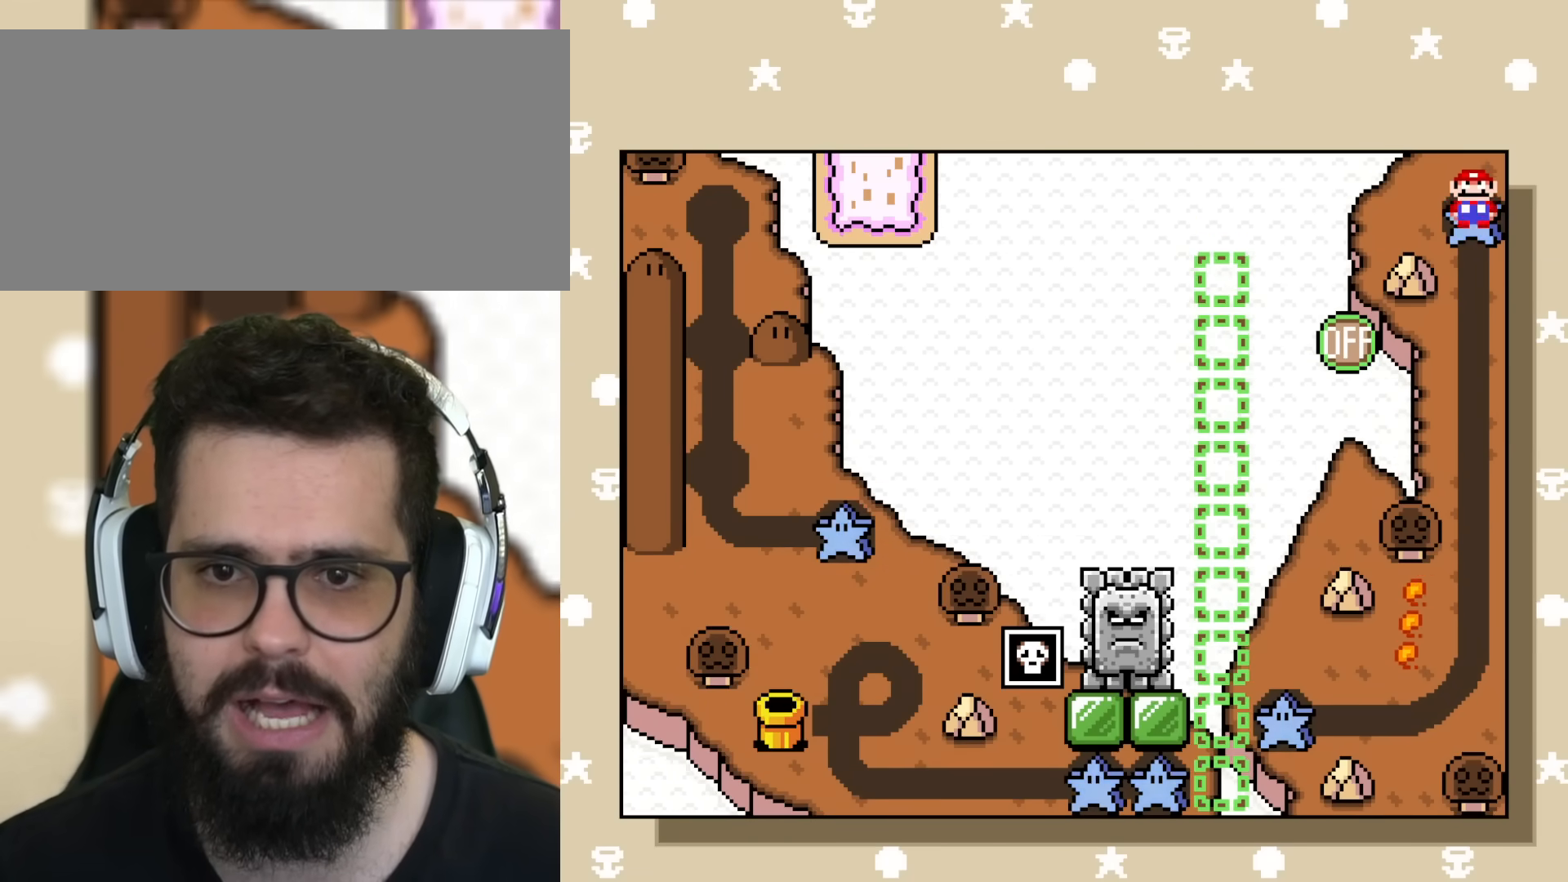
{"buttons": ["X"], "events": []}
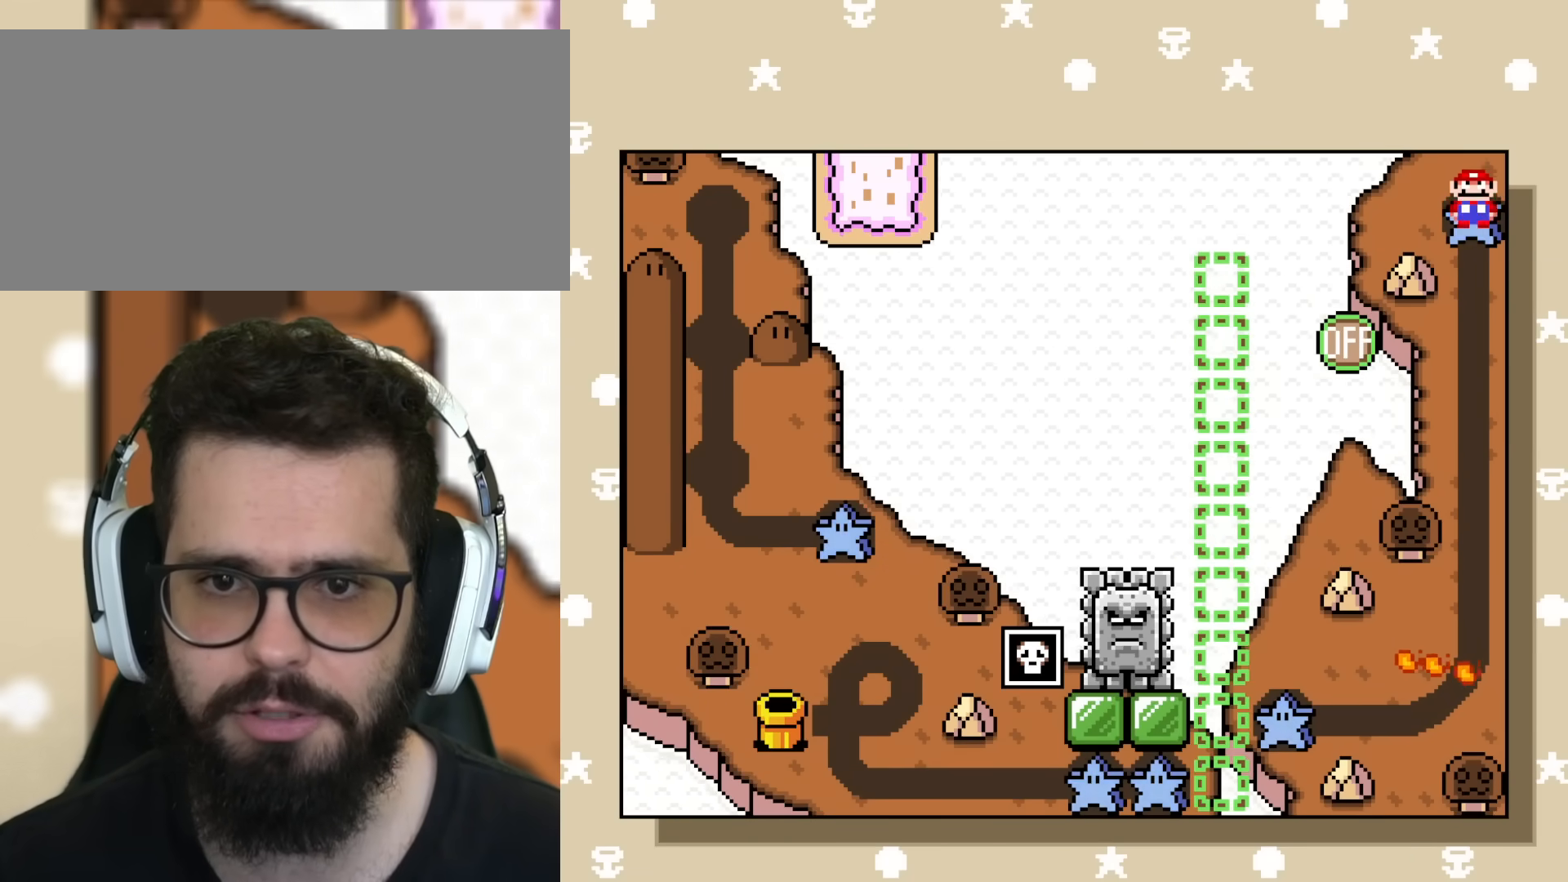
{"buttons": ["X"], "events": []}
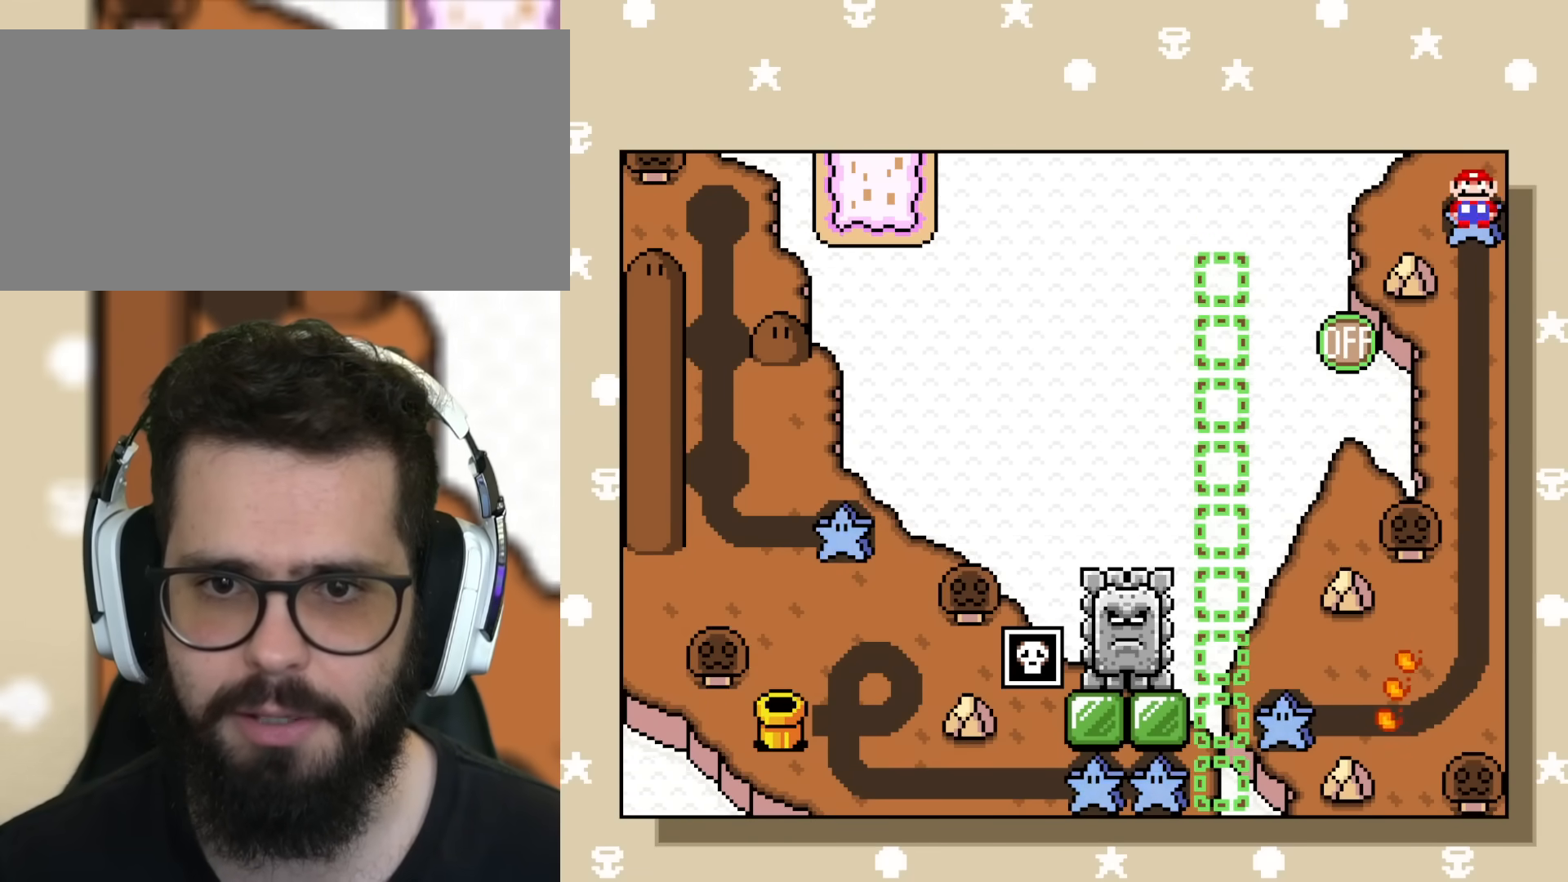
{"buttons": ["X"], "events": [[134, "A", "down"], [284, "A", "up"]]}